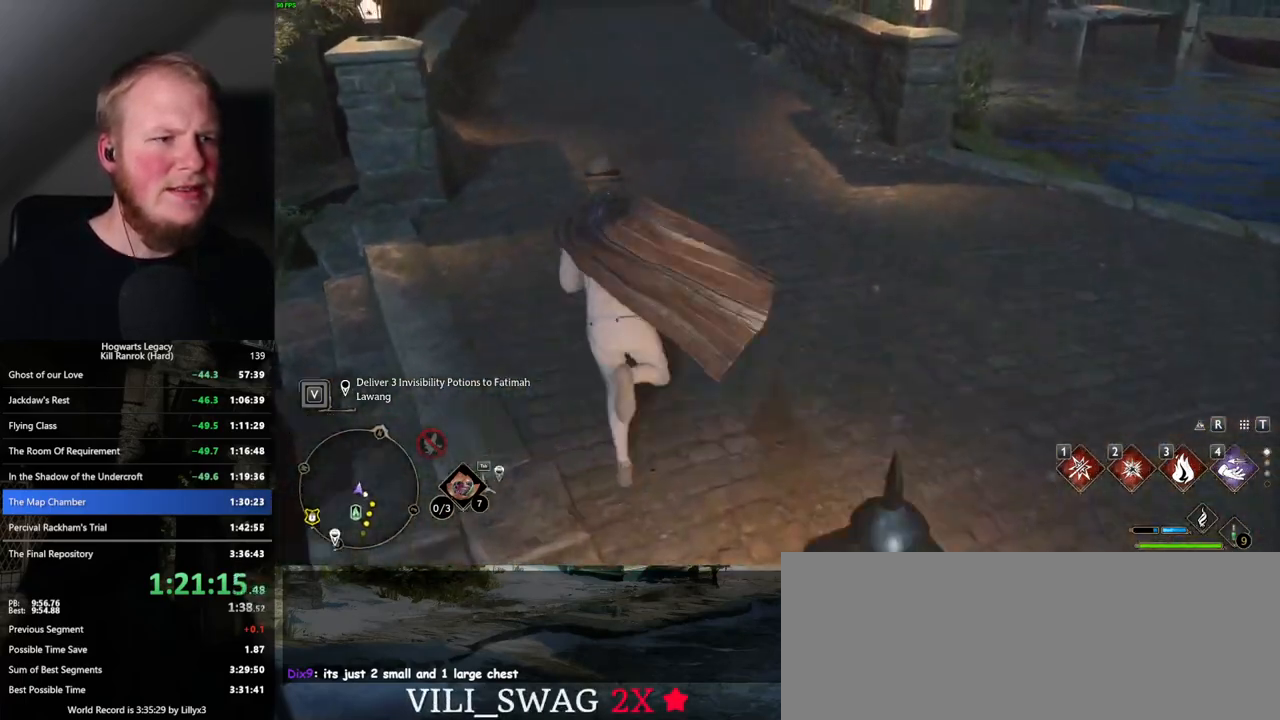
Gameplay with keyboard and mouse; each line is a JSON object with the keys and mouse buttons held at the frame after it. "events" lists presses ("down") and releases ("up") of ".", "/", "0", "1", "2", "3", "4", "5", "6", "7", "8", "9", "a", "alt_l", "alt_r", "b", "backslash", "backspace", "c", "caps_lock", "comma", "ctrl_l", "ctrl_r", "d", "e", "equals", "escape", "f", "f1", "f10", "f11", "f12", "f2", "f3", "f4", "f5", "f6", "f7", "f8", "f9", "g", "h", "i", "j", "k", "l", "lbracket", "m", "minus", "n", "o", "p", "q", "quote", "r", "rbracket", "return", "s", "semicolon", "shift_l", "shift_r", "space", "super_l", "super_r", "t", "tab", "tilde", "u", "v", "w", "x", "y", "z", "mouse_left", "mouse_wheel", "mouse_right", "mouse_mb4" and "mouse_mb5" between this image and that frame as [ms after this image, input, new state], when the widget could be followed in between. "mouse_left", "mouse_wheel", "mouse_right", "mouse_mb4", "mouse_mb5" = the "left", "wheel", "right", "mb4", "mb5" buttons of the "mouse" list. No other keys are recorded. "wheel" means that the mouse wheel is clicked or scrolled. Mouse movement is not recorded.
{"keys": ["a", "s"], "mouse": [], "events": [[217, "w", "up"], [350, "s", "down"]]}
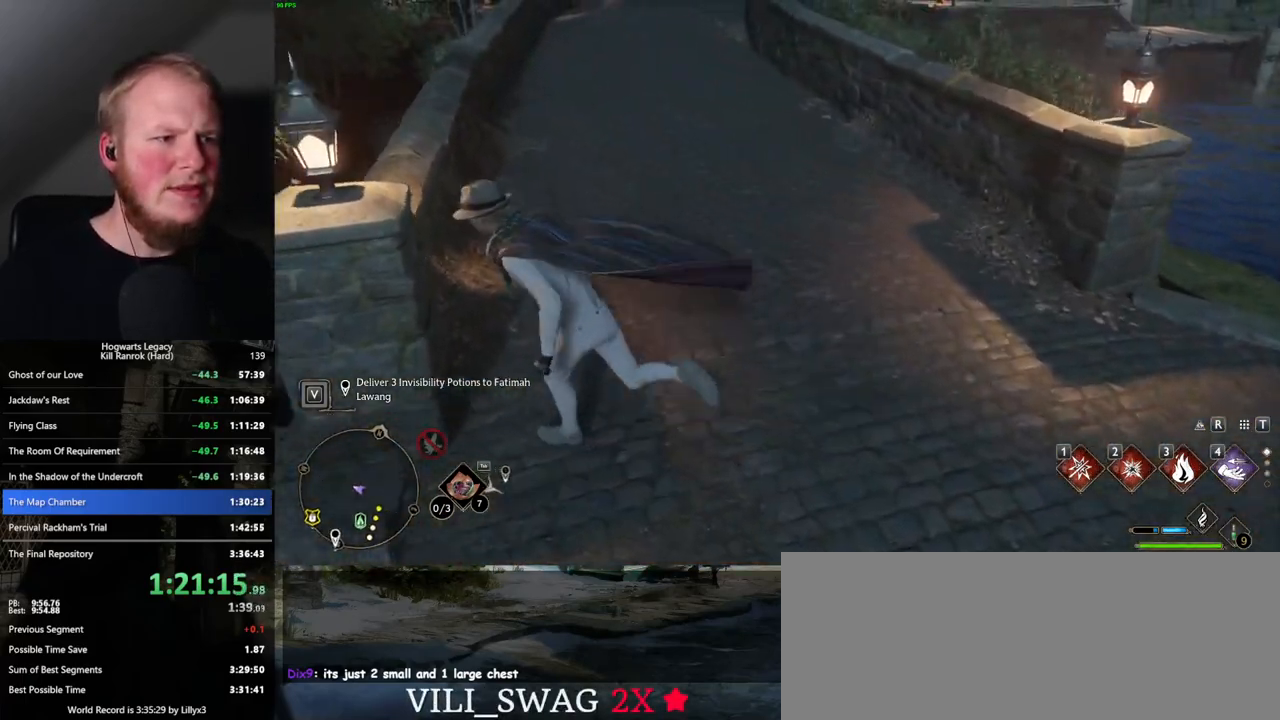
{"keys": ["d", "s"], "mouse": [], "events": [[100, "a", "up"], [234, "a", "down"], [367, "a", "up"], [500, "d", "down"]]}
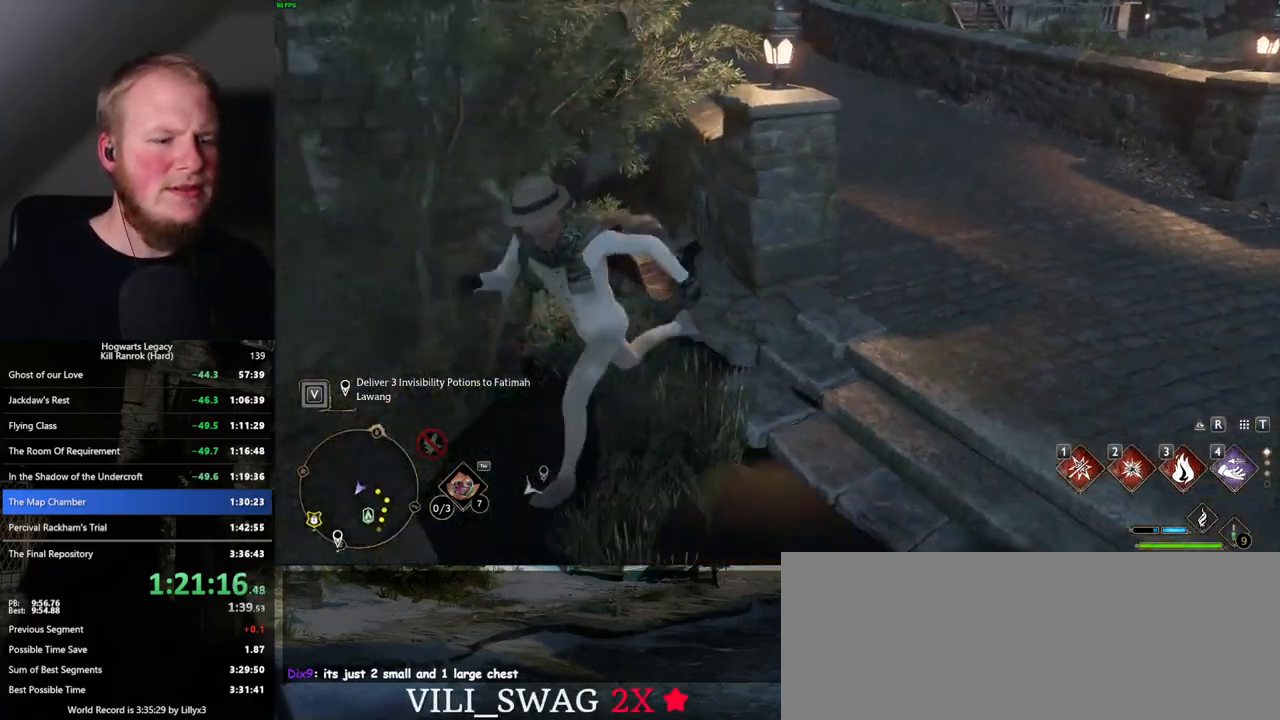
{"keys": ["d", "w"], "mouse": [], "events": [[300, "s", "up"], [467, "w", "down"]]}
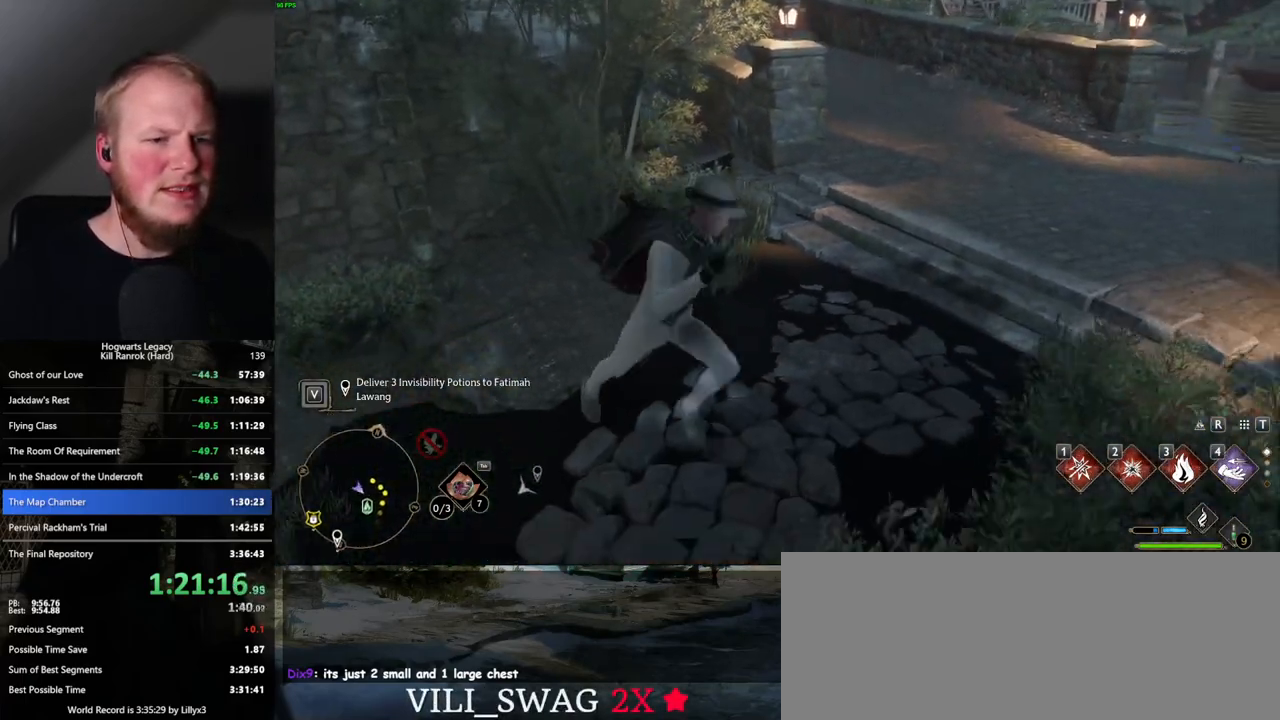
{"keys": ["w"], "mouse": [], "events": [[117, "d", "up"]]}
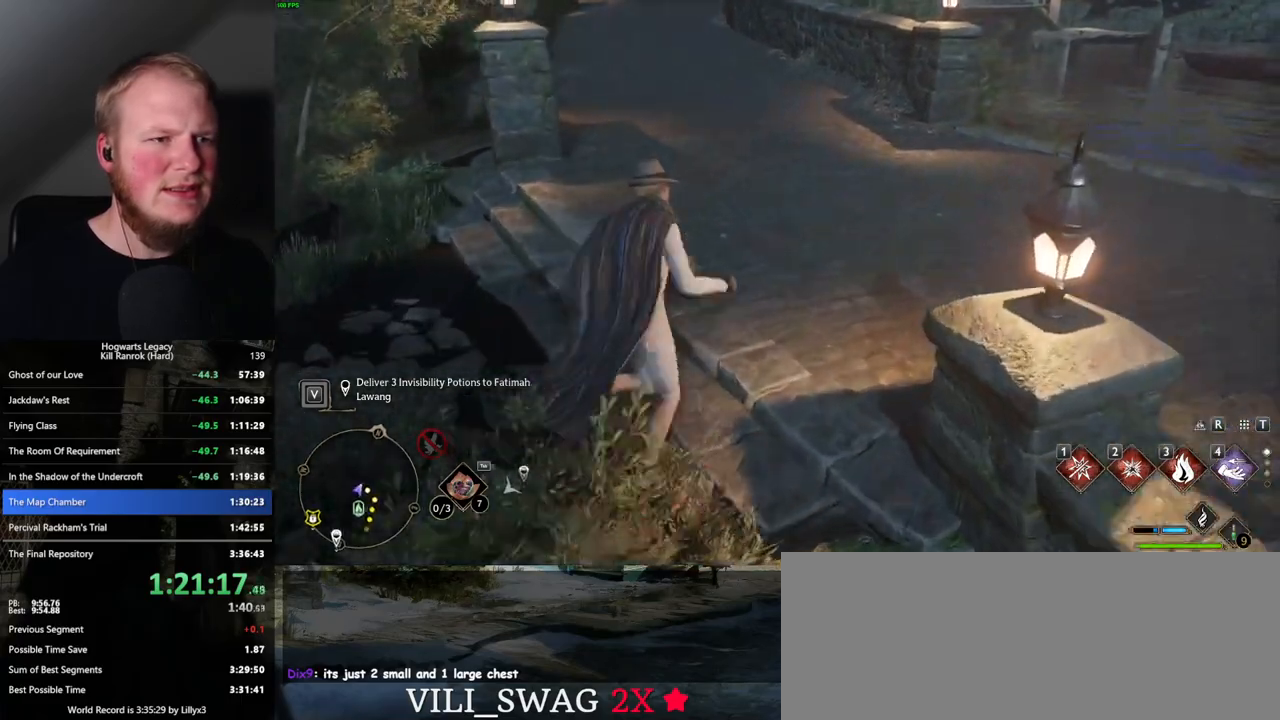
{"keys": ["a"], "mouse": [], "events": [[84, "a", "down"], [384, "w", "up"]]}
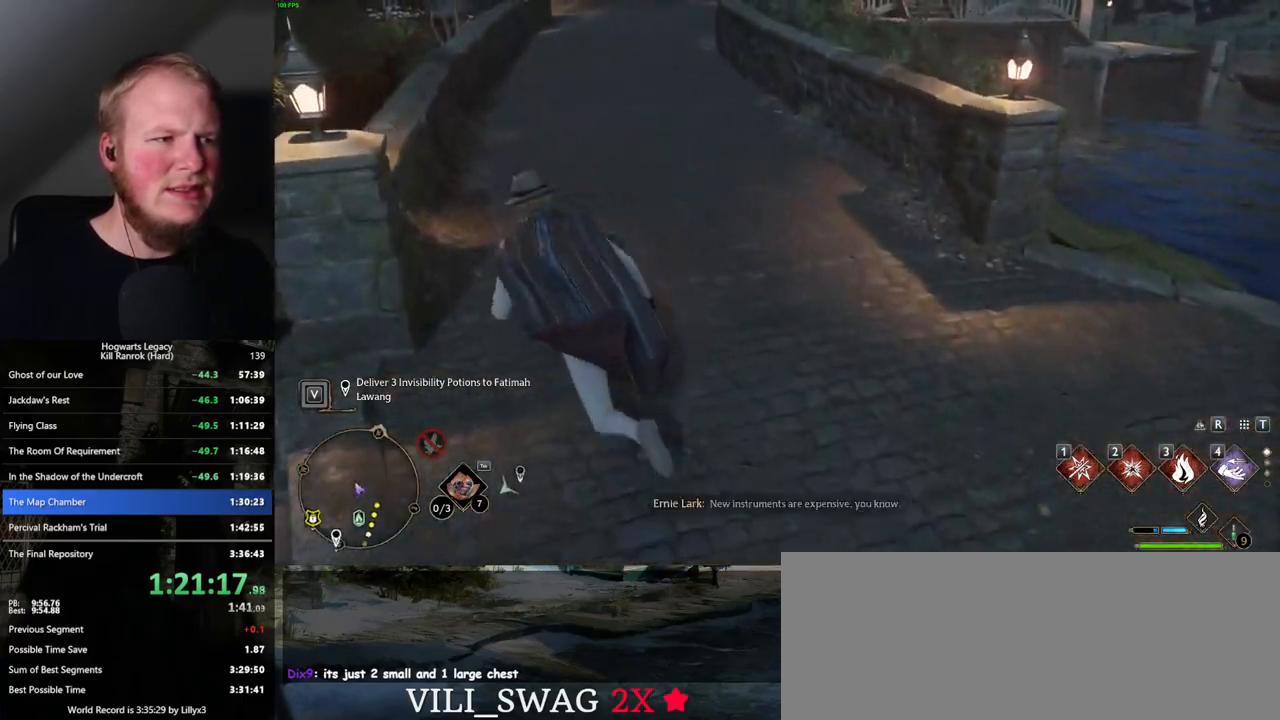
{"keys": ["d", "s"], "mouse": [], "events": [[34, "s", "down"], [217, "a", "up"], [484, "d", "down"]]}
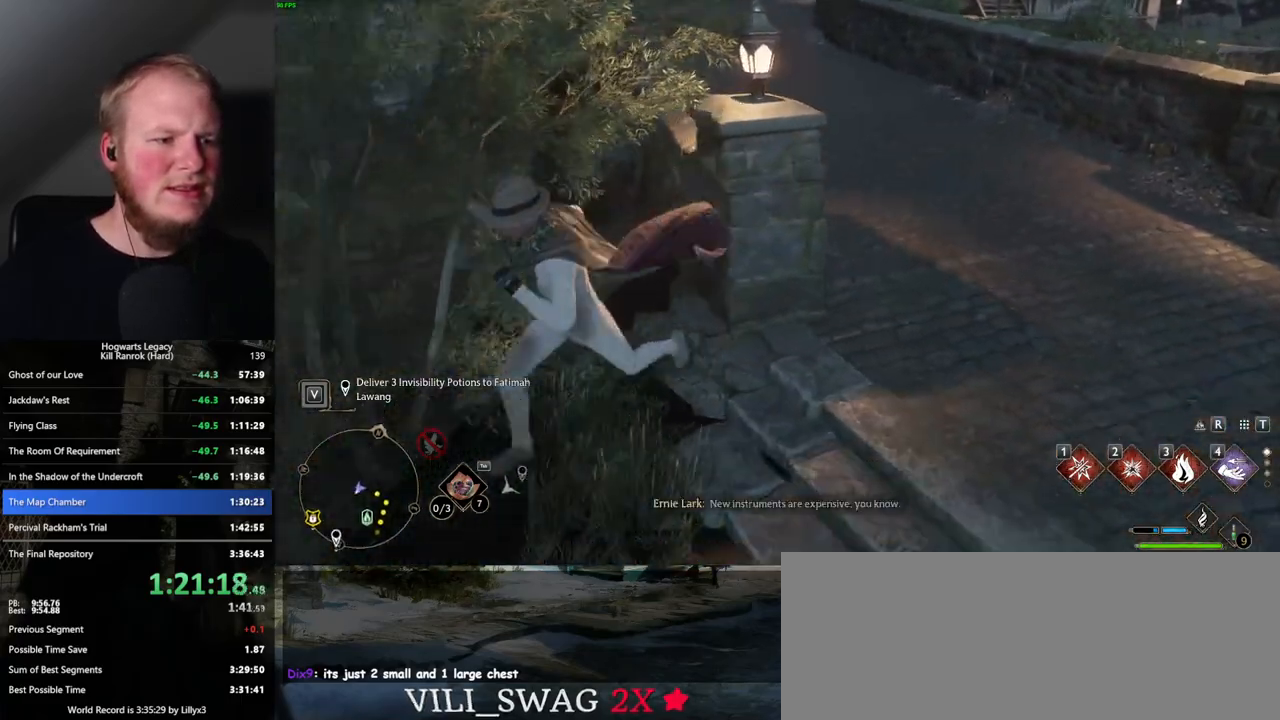
{"keys": ["d", "w"], "mouse": [], "events": [[150, "s", "up"], [500, "w", "down"]]}
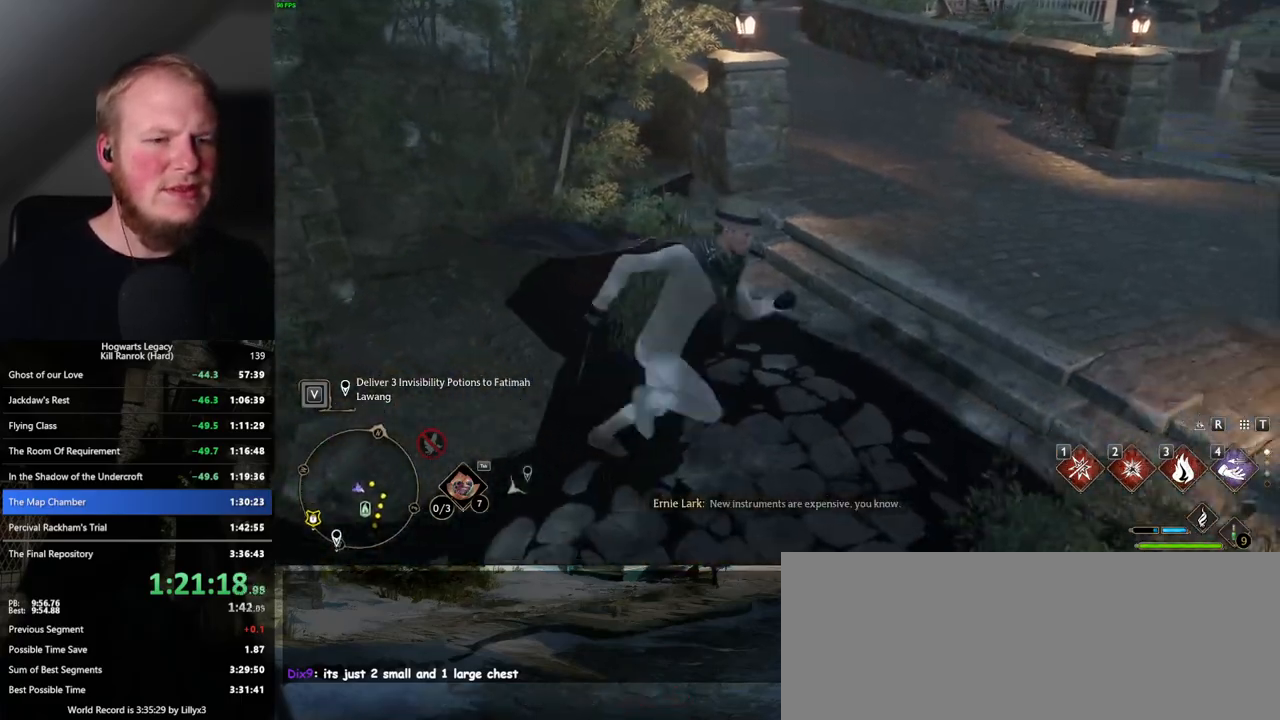
{"keys": ["a", "w"], "mouse": [], "events": [[134, "d", "up"], [384, "a", "down"]]}
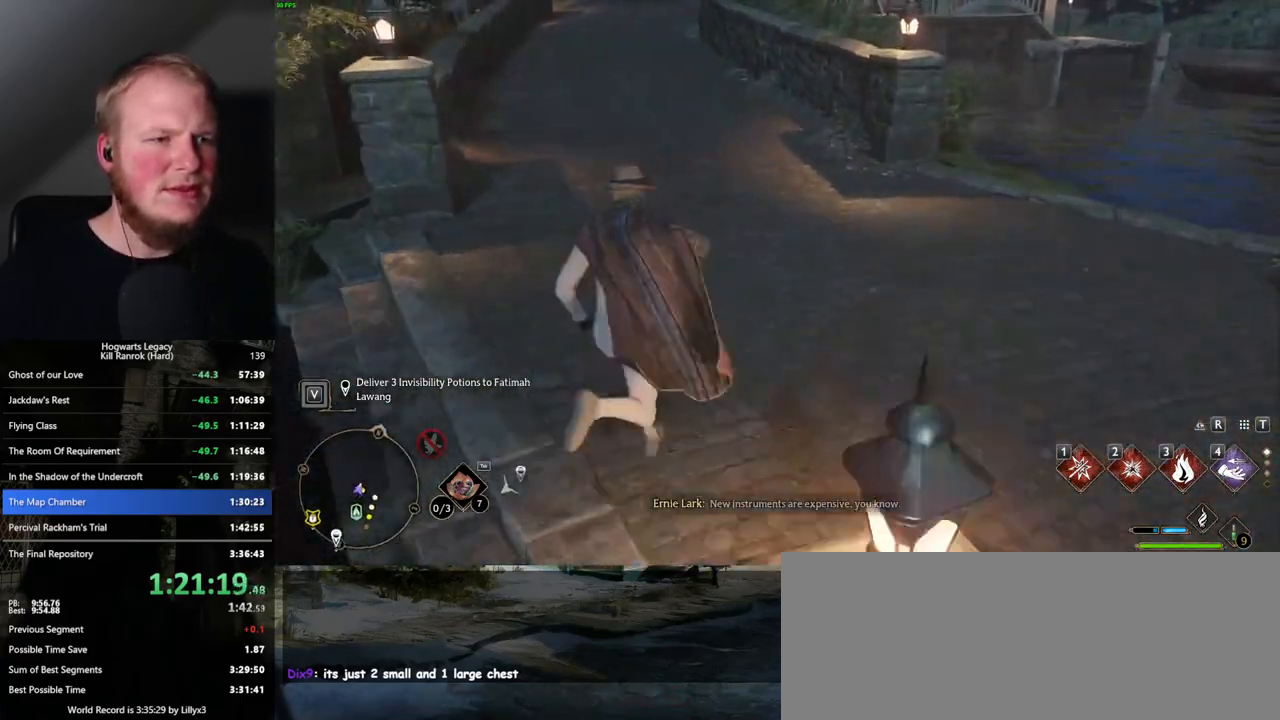
{"keys": ["a", "s"], "mouse": [], "events": [[184, "w", "up"], [417, "s", "down"]]}
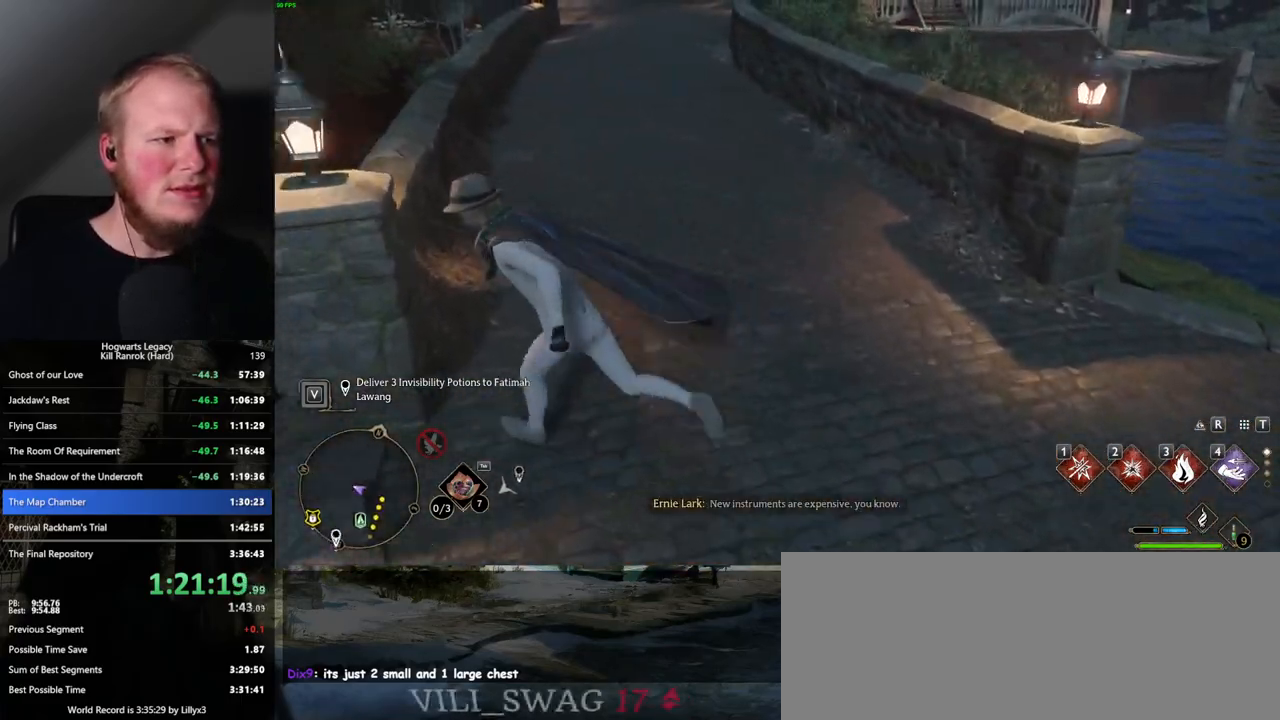
{"keys": ["d", "s"], "mouse": [], "events": [[67, "a", "up"], [450, "d", "down"]]}
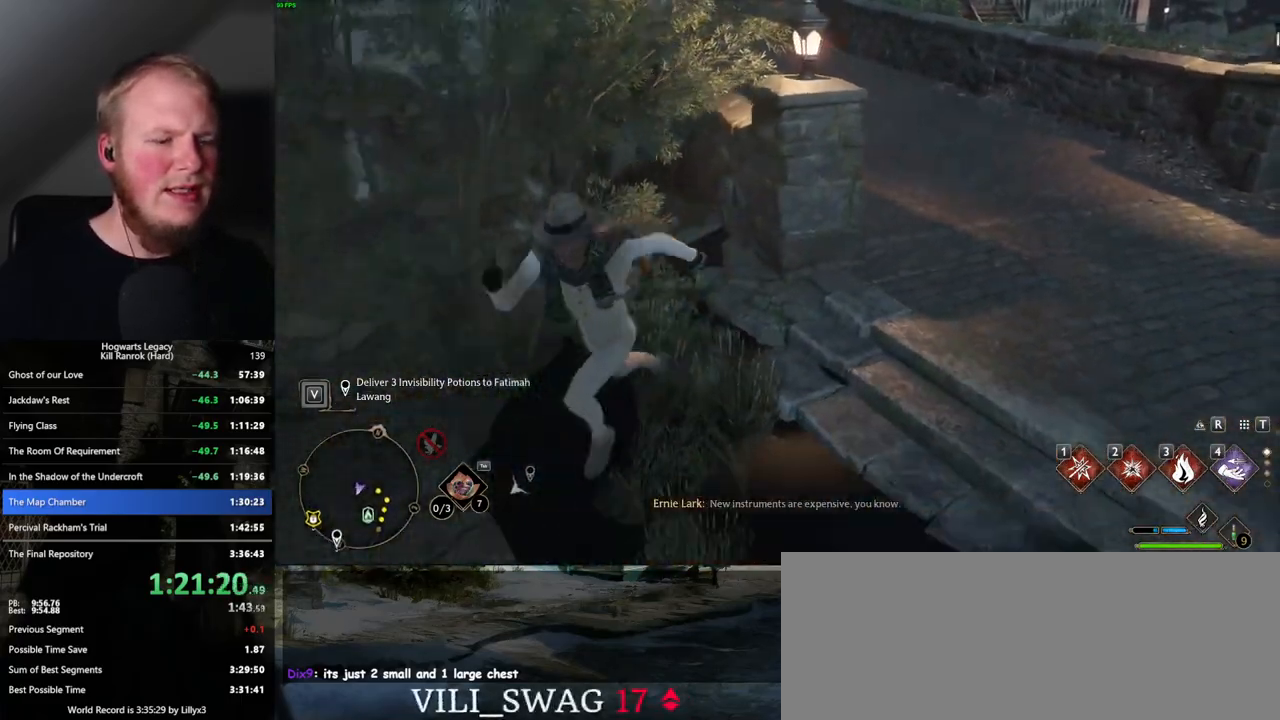
{"keys": ["d"], "mouse": [], "events": [[200, "s", "up"]]}
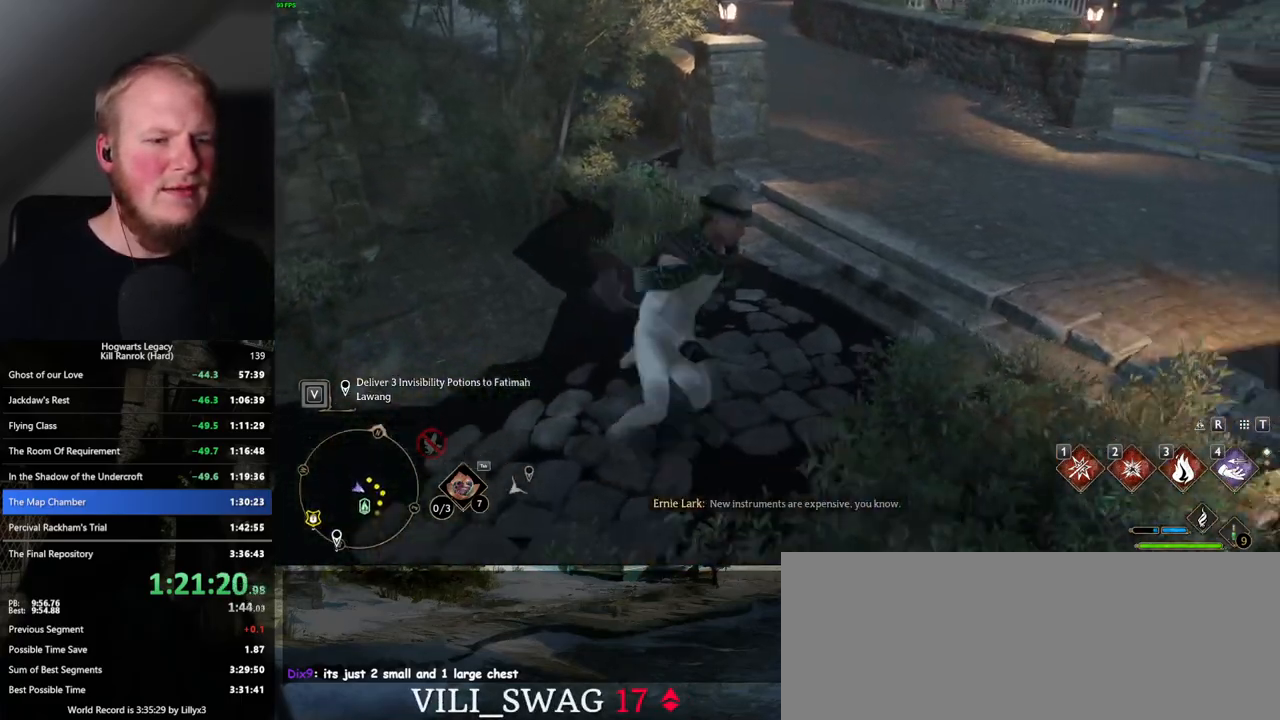
{"keys": ["a", "w"], "mouse": [], "events": [[34, "w", "down"], [117, "d", "up"], [450, "a", "down"]]}
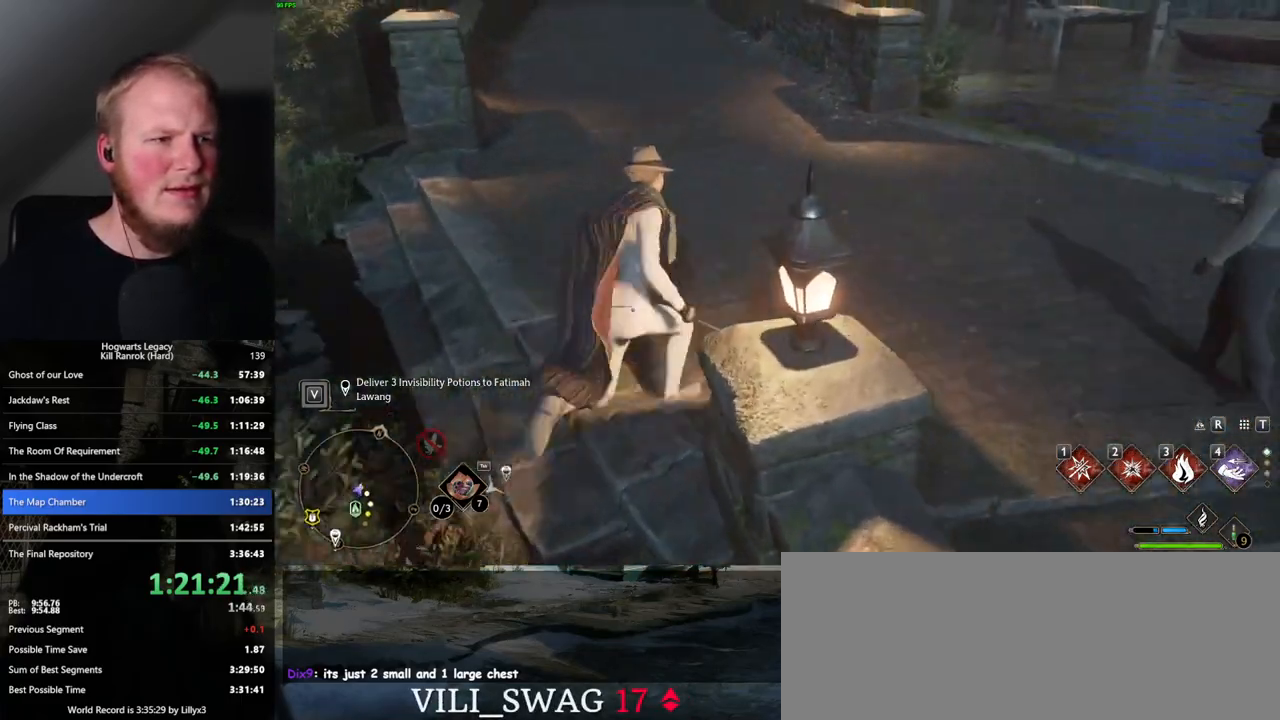
{"keys": ["a"], "mouse": [], "events": [[34, "a", "up"], [117, "a", "down"], [284, "w", "up"]]}
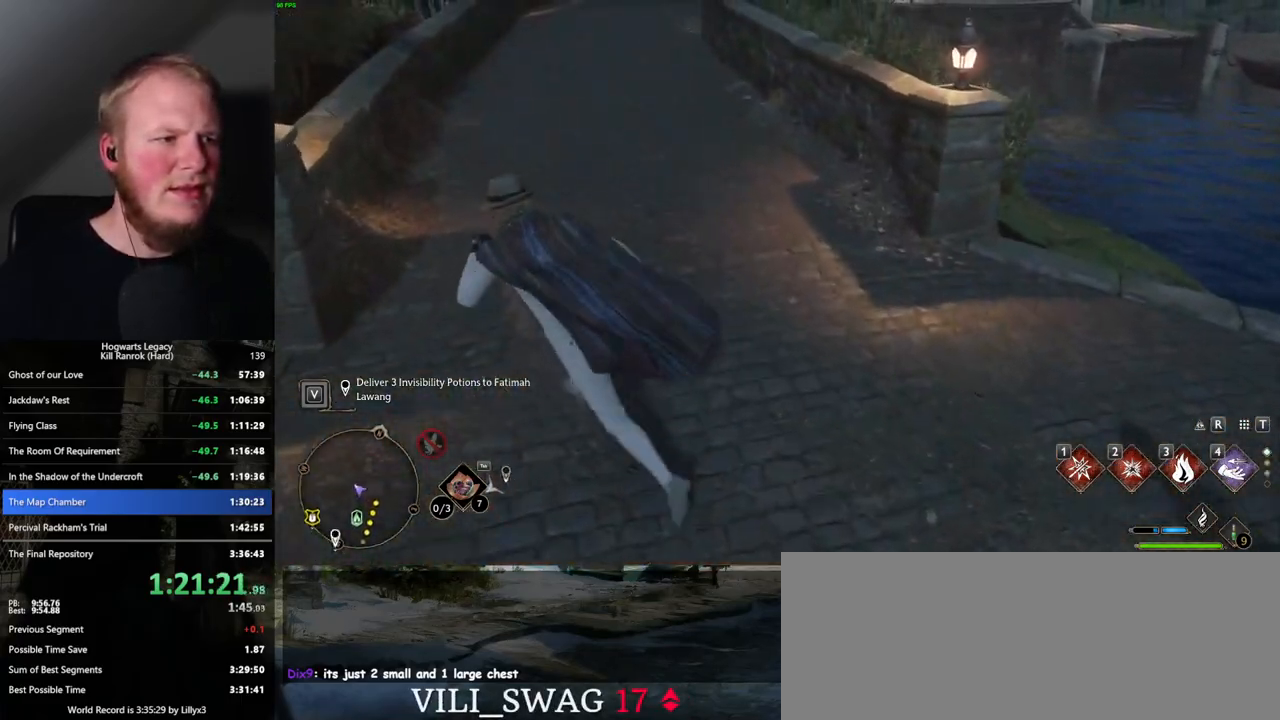
{"keys": ["s"], "mouse": [], "events": [[134, "s", "down"], [334, "a", "up"]]}
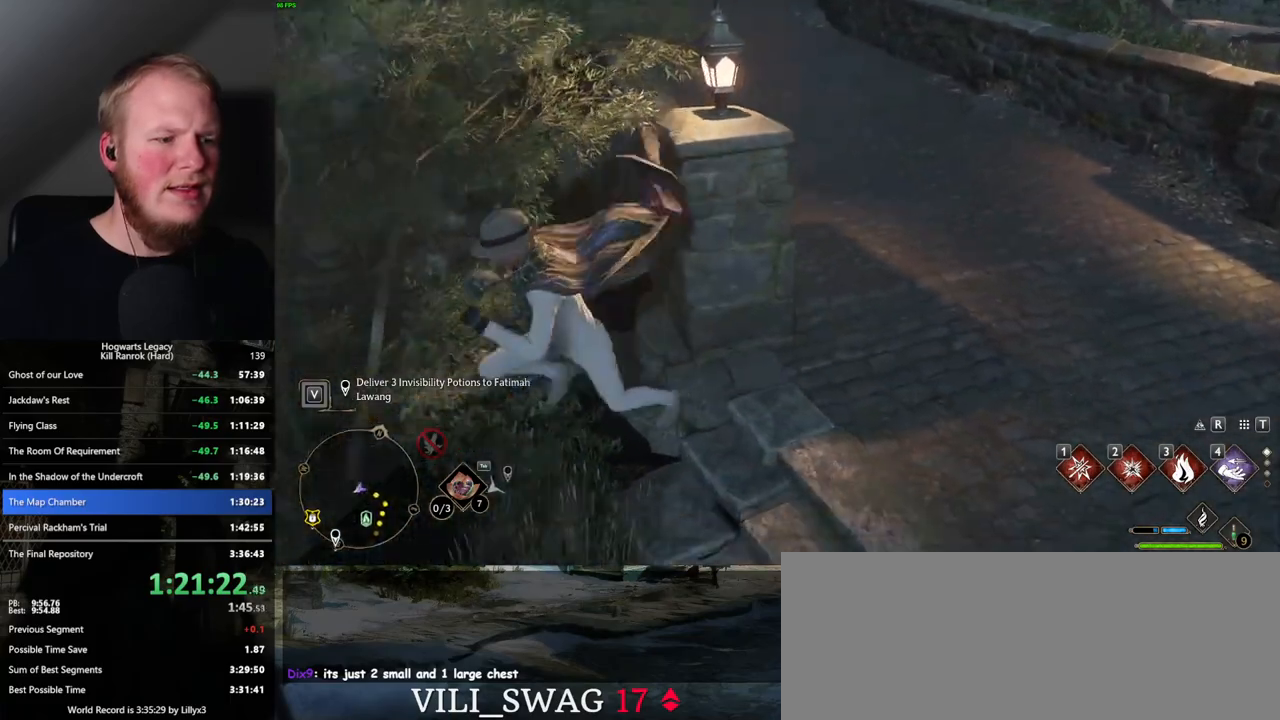
{"keys": ["d"], "mouse": [], "events": [[117, "d", "down"], [434, "s", "up"]]}
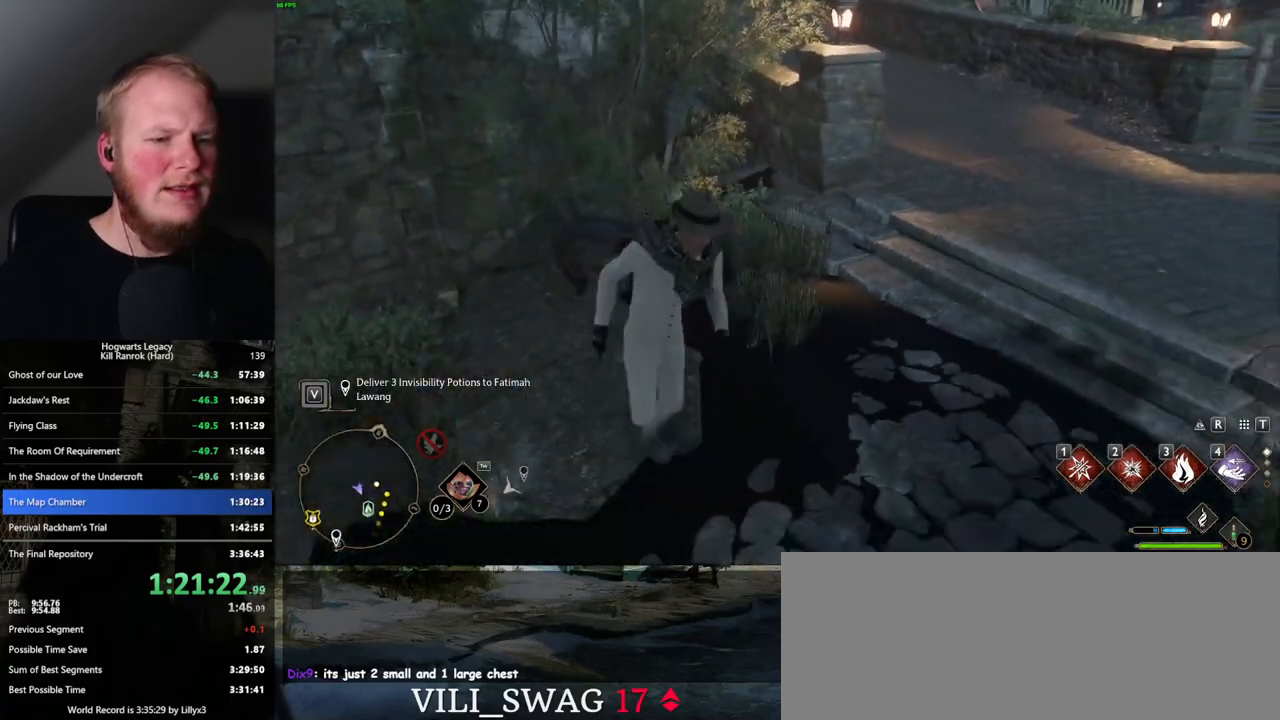
{"keys": ["w"], "mouse": [], "events": [[67, "w", "down"], [350, "d", "up"]]}
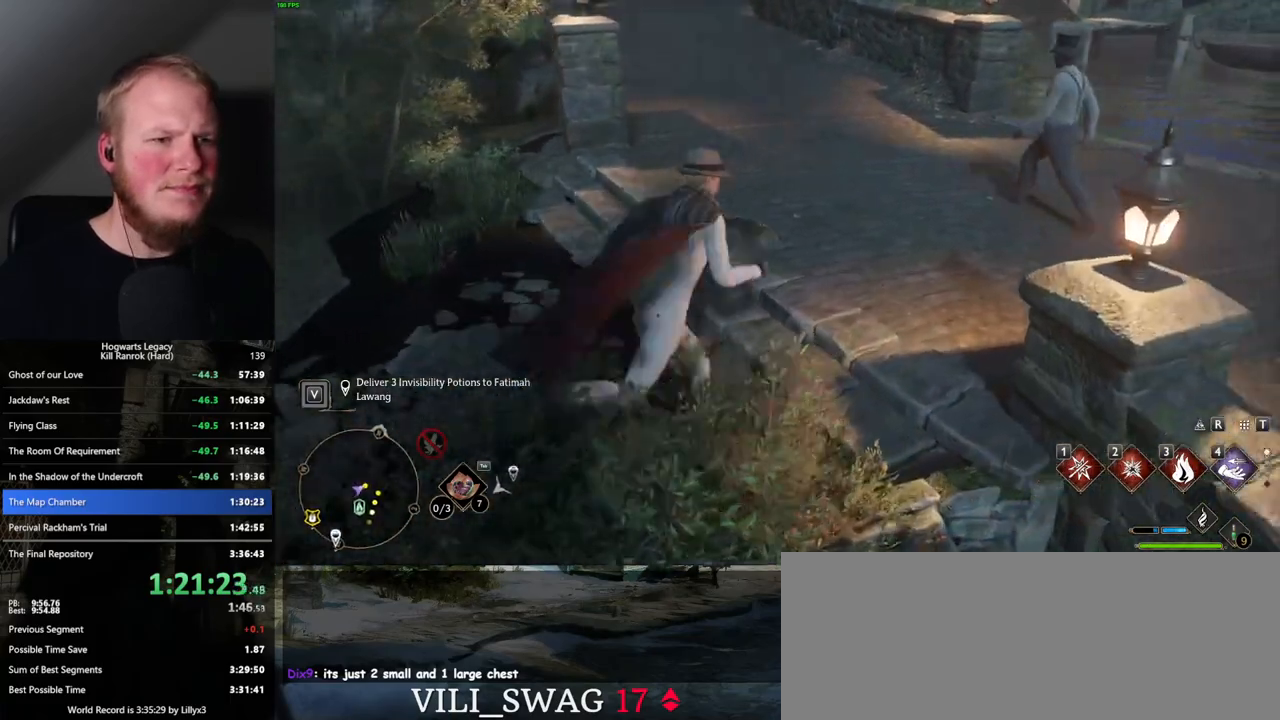
{"keys": ["a"], "mouse": [], "events": [[200, "a", "down"], [500, "w", "up"]]}
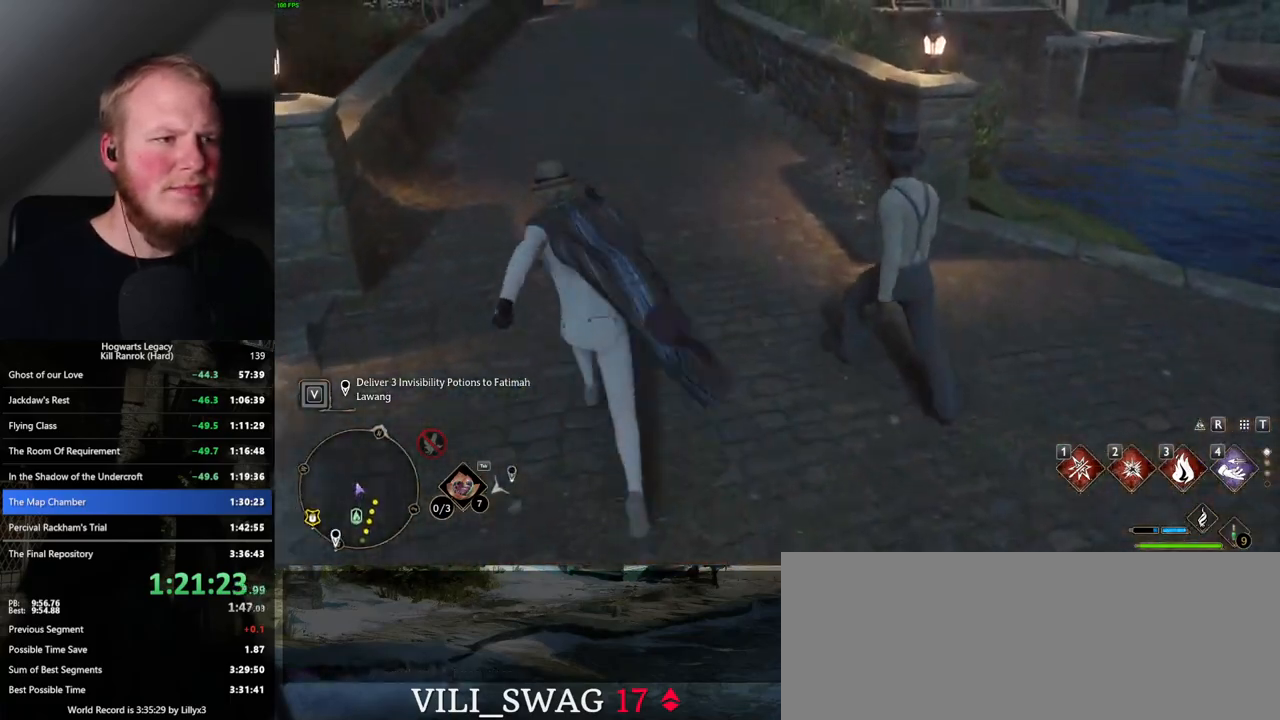
{"keys": ["a", "s"], "mouse": [], "events": [[234, "s", "down"]]}
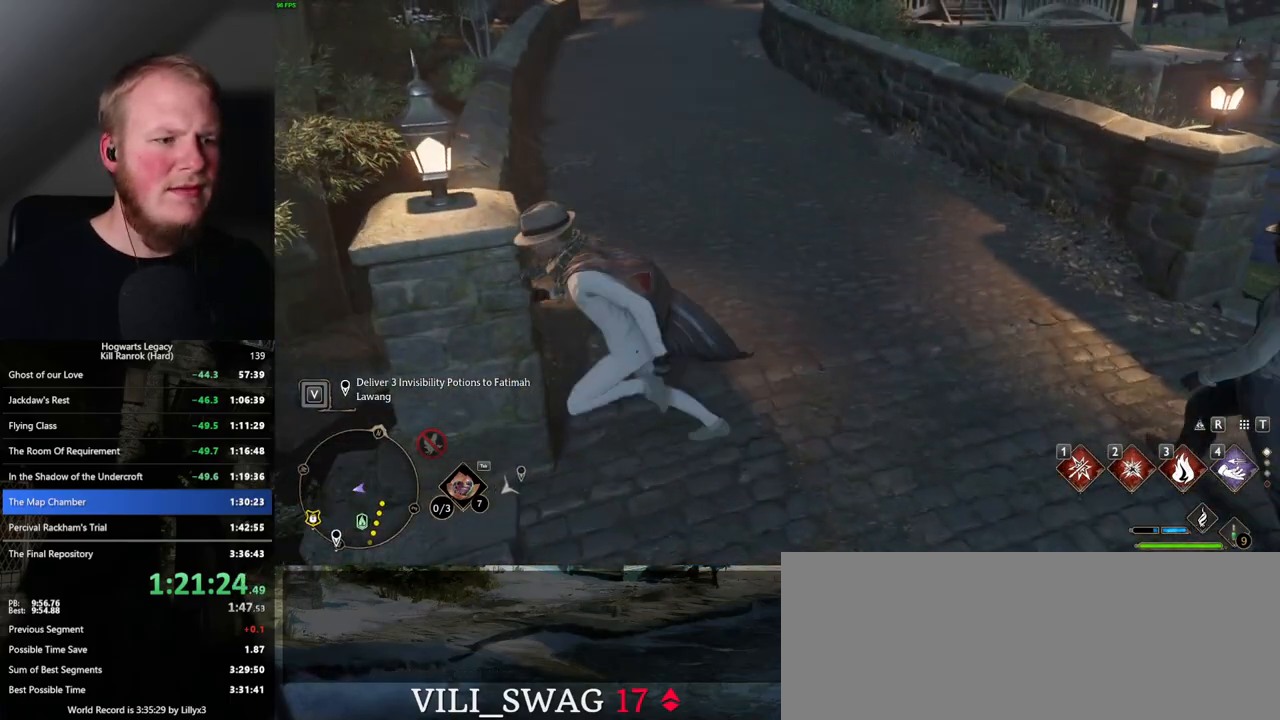
{"keys": ["d", "s"], "mouse": [], "events": [[150, "a", "up"], [234, "a", "down"], [350, "a", "up"], [417, "d", "down"]]}
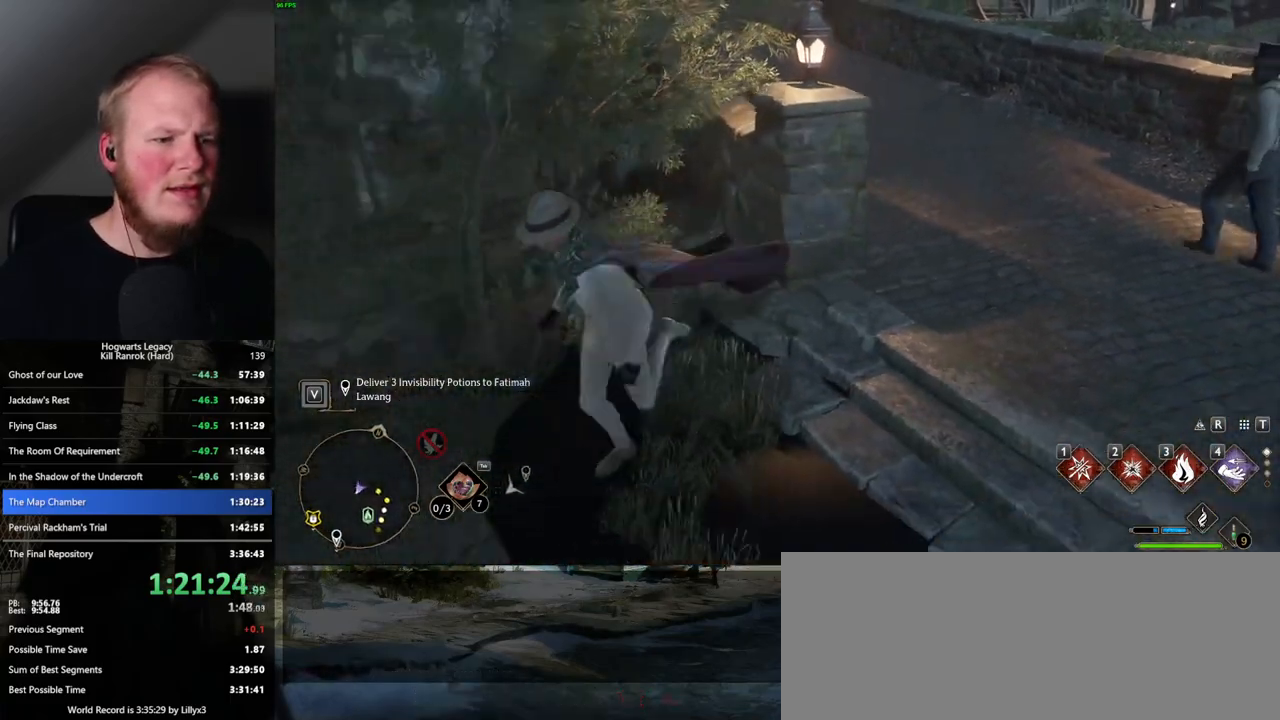
{"keys": ["d", "w"], "mouse": [], "events": [[267, "s", "up"], [484, "w", "down"]]}
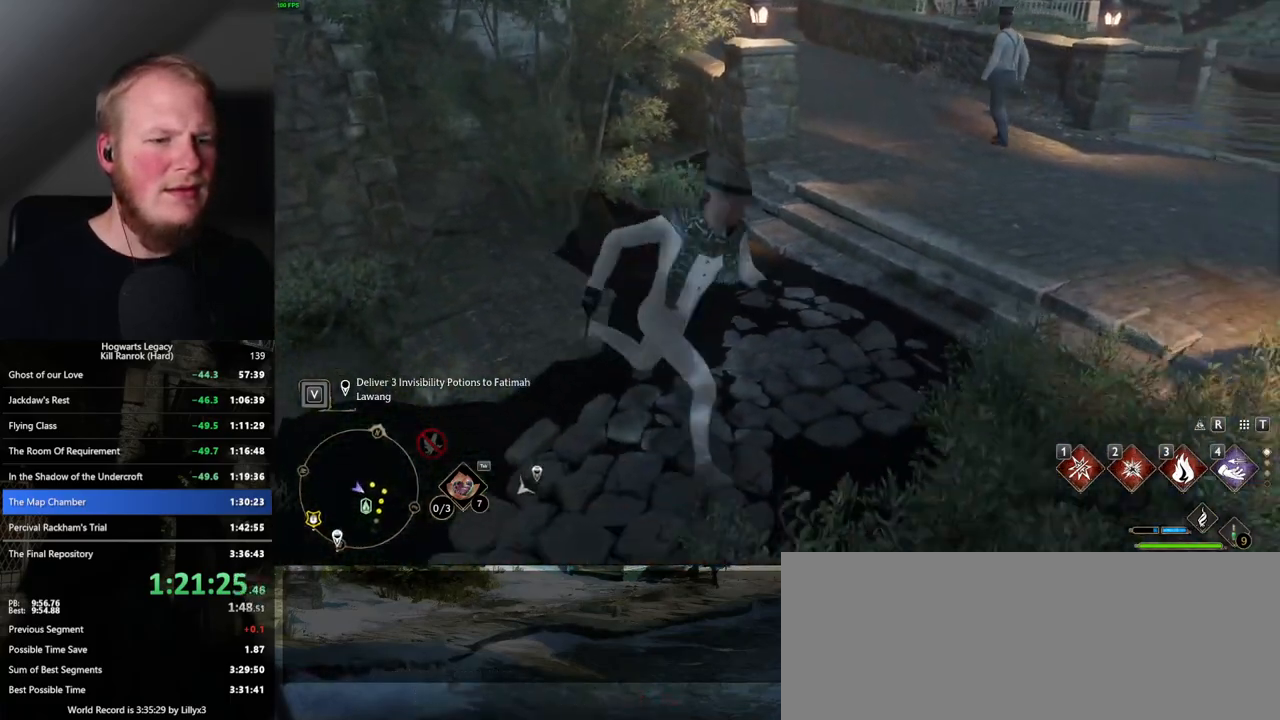
{"keys": ["w"], "mouse": [], "events": [[134, "d", "up"]]}
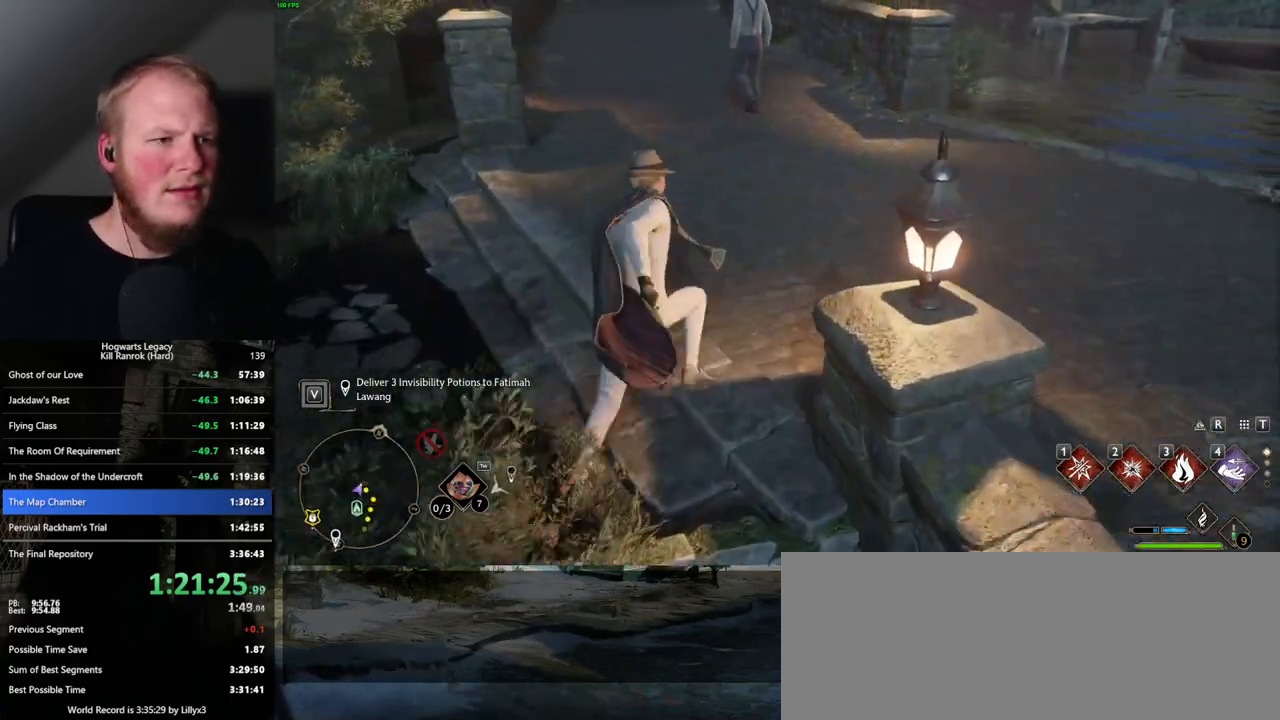
{"keys": ["a"], "mouse": [], "events": [[67, "a", "down"], [450, "w", "up"]]}
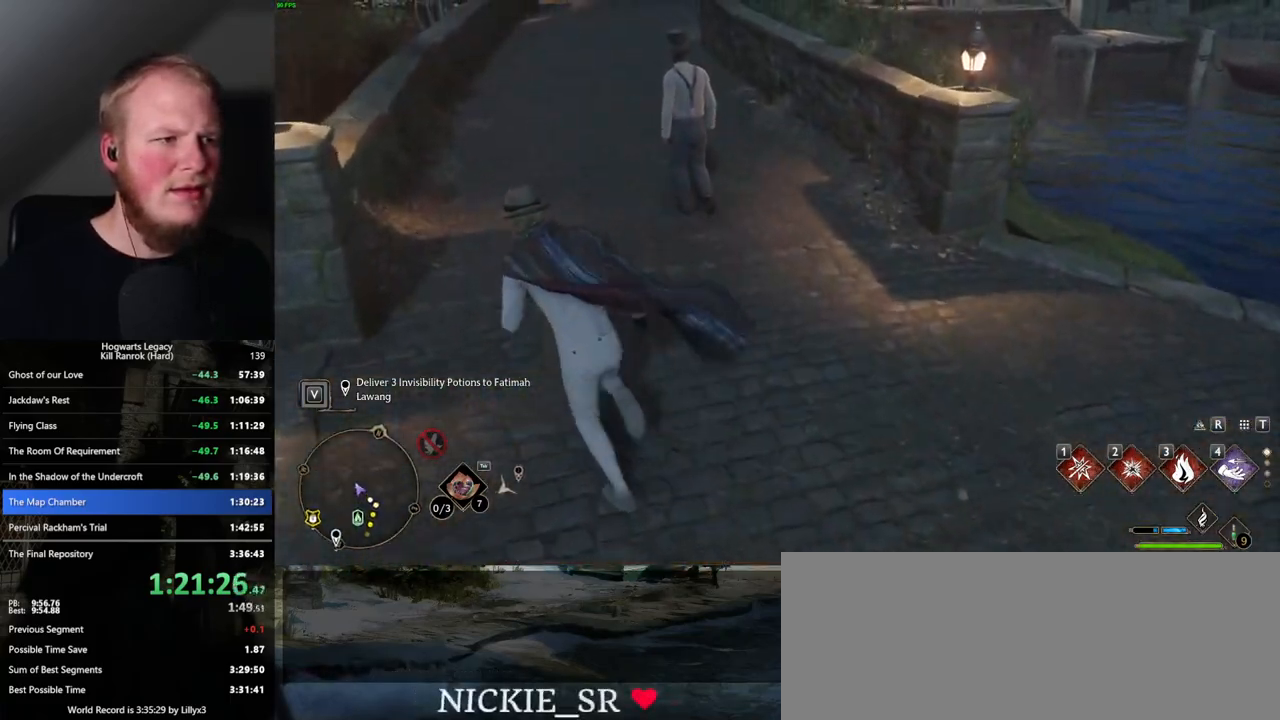
{"keys": ["s"], "mouse": [], "events": [[34, "s", "down"], [500, "a", "up"]]}
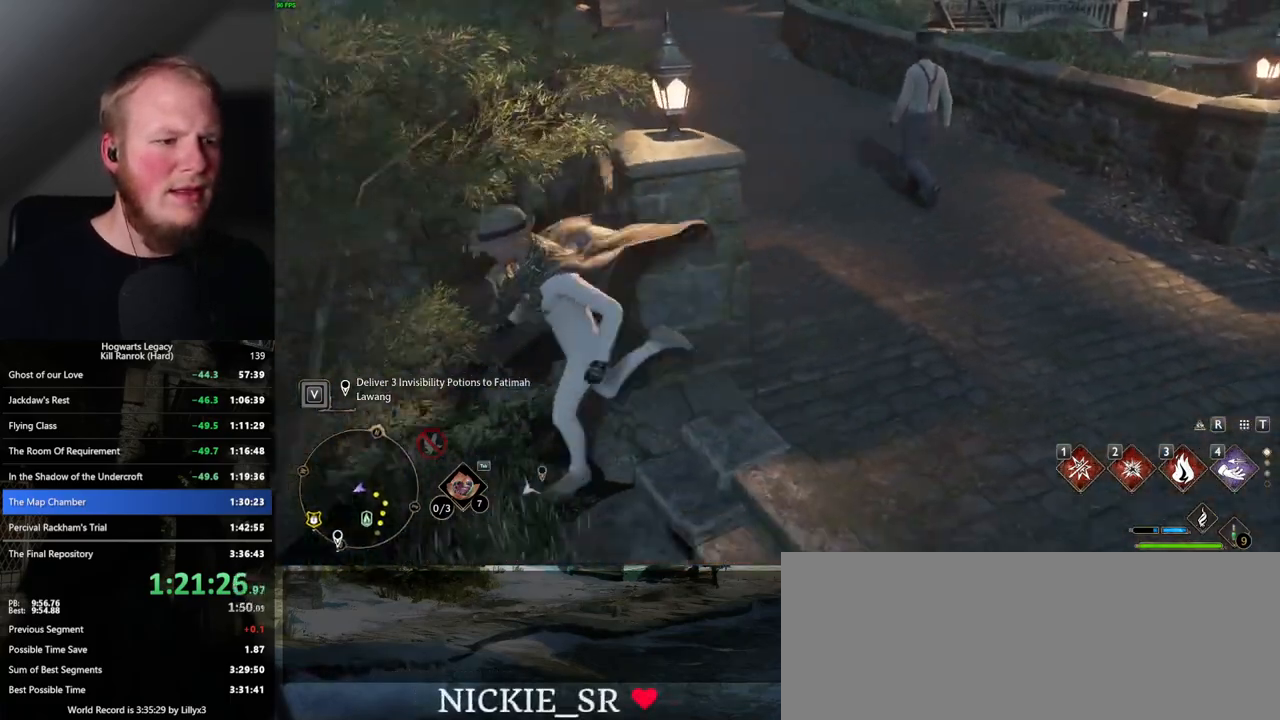
{"keys": ["d", "s"], "mouse": [], "events": [[167, "d", "down"]]}
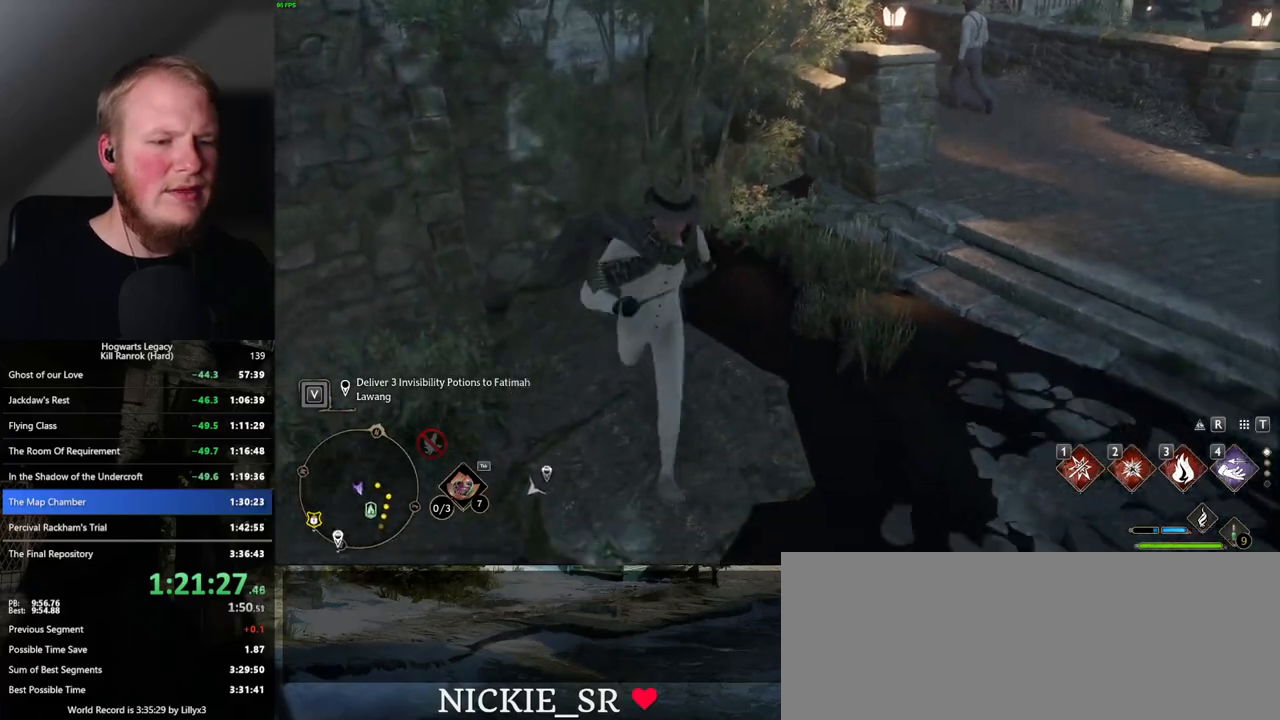
{"keys": ["w"], "mouse": [], "events": [[150, "s", "up"], [334, "w", "down"], [484, "d", "up"]]}
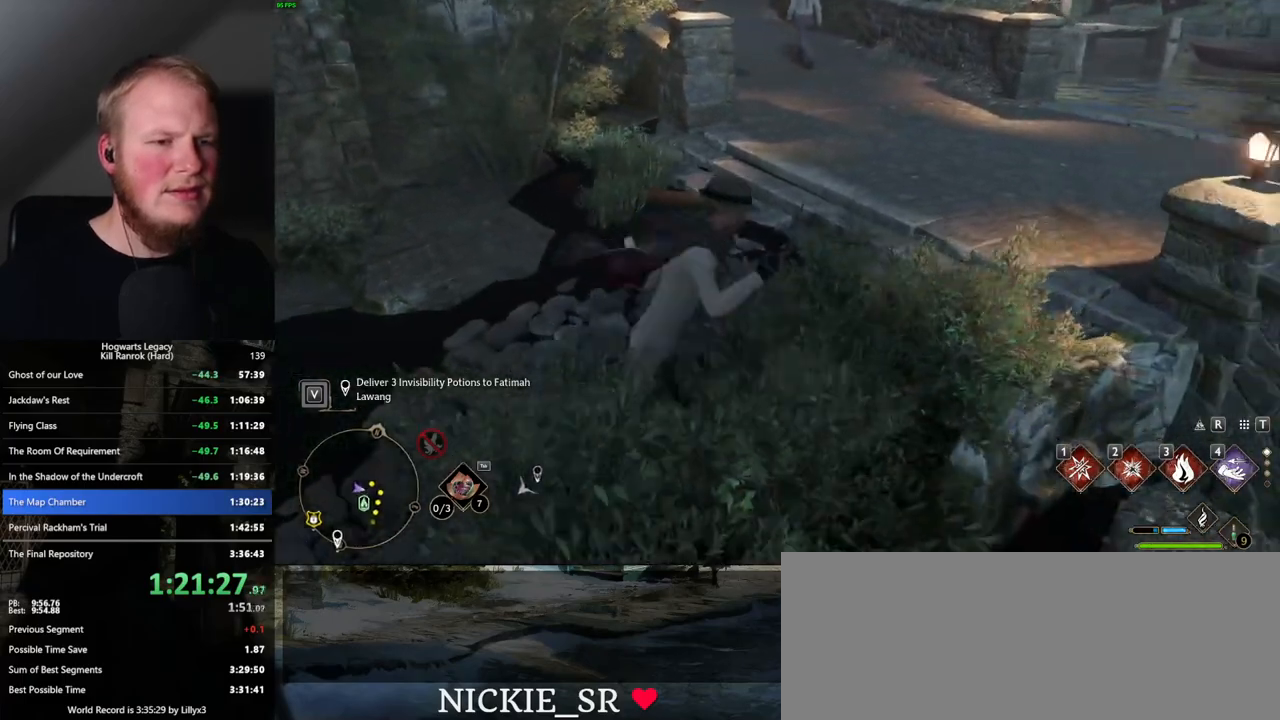
{"keys": ["w"], "mouse": [], "events": []}
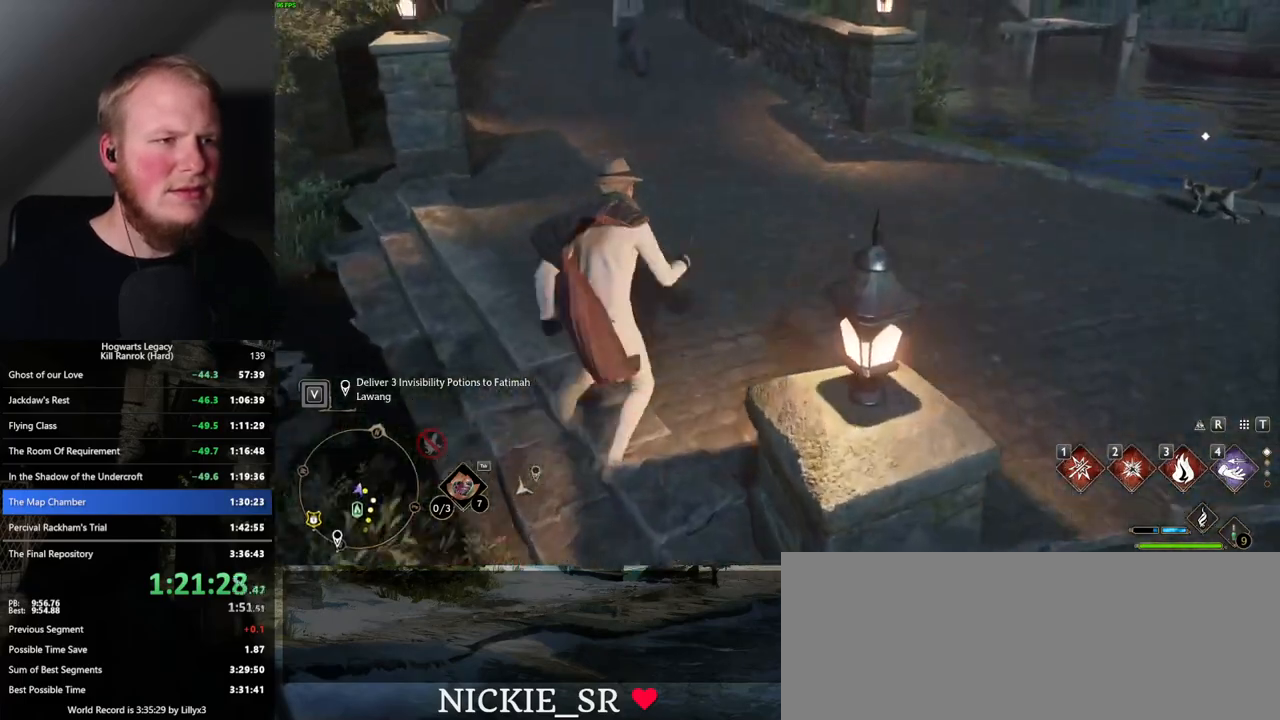
{"keys": ["a"], "mouse": [], "events": [[67, "a", "down"], [317, "w", "up"]]}
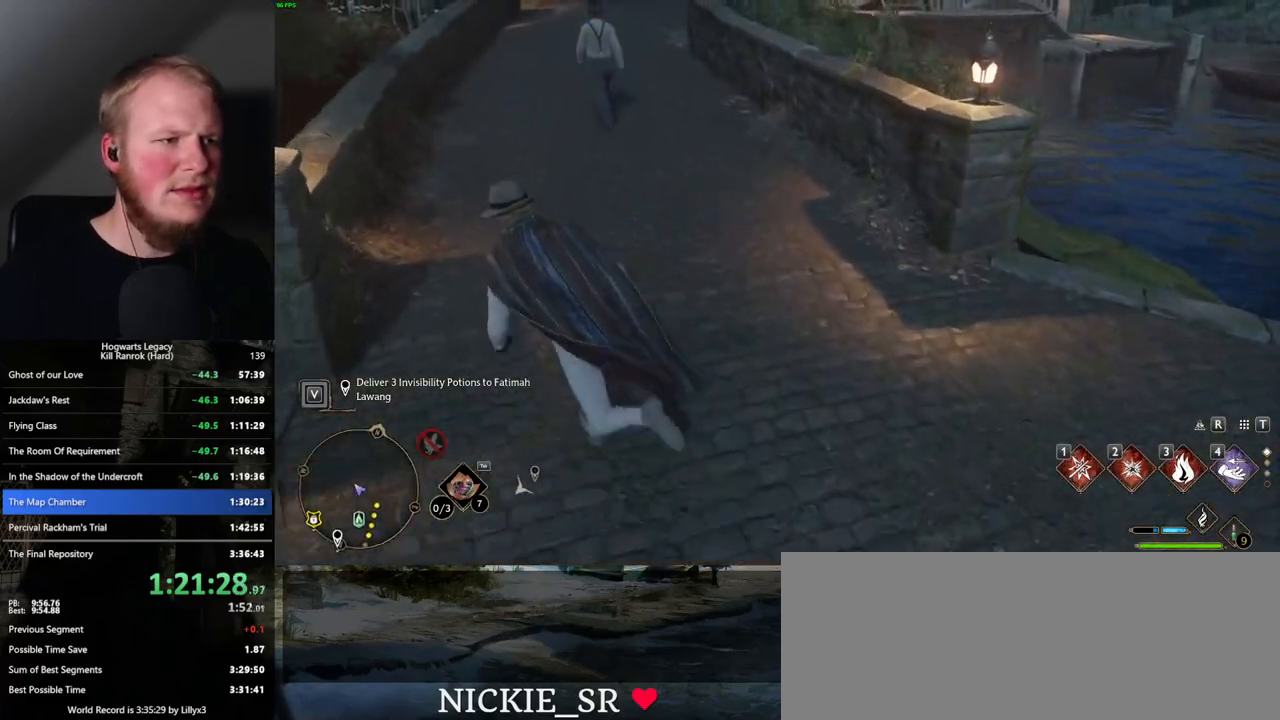
{"keys": ["s"], "mouse": [], "events": [[50, "s", "down"], [234, "a", "up"], [434, "a", "down"], [467, "a", "up"]]}